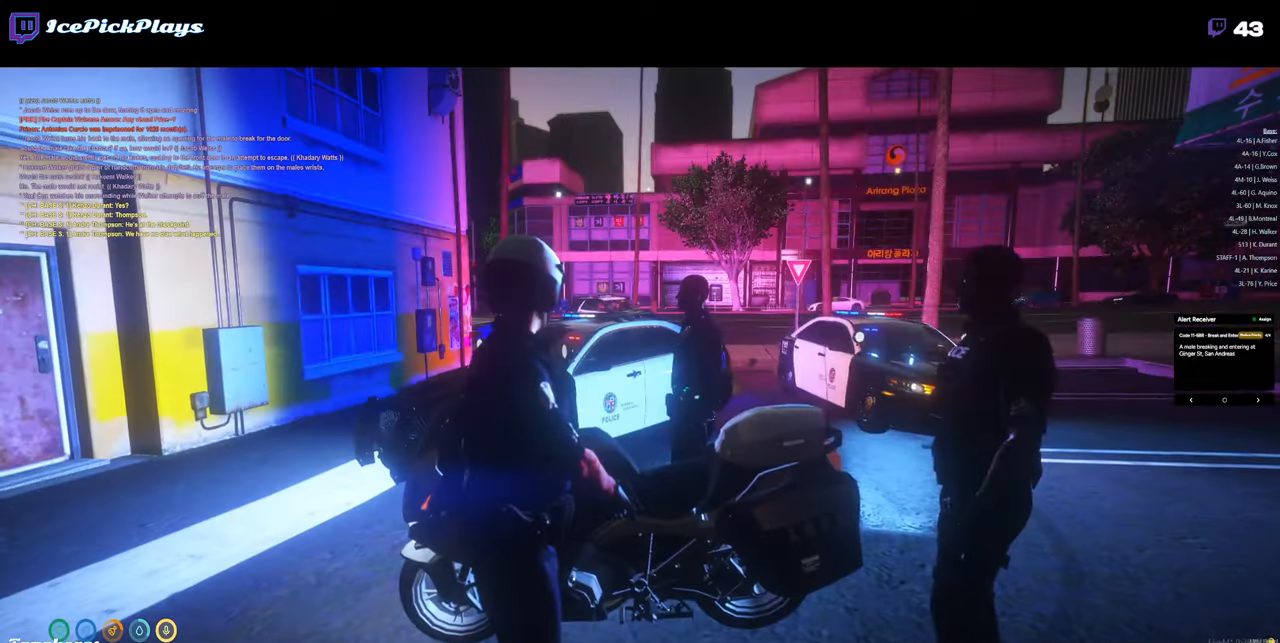
Gameplay with keyboard and mouse; each line is a JSON object with the keys and mouse buttons held at the frame after it. "events" lists presses ("down") and releases ("up") of "0", "1", "2", "3", "4", "5", "6", "7", "8", "9", "a", "alt_l", "alt_r", "b", "backspace", "c", "caps_lock", "ctrl_l", "ctrl_r", "d", "down", "e", "equals", "escape", "f", "g", "h", "i", "j", "k", "l", "left", "m", "minus", "n", "o", "p", "q", "r", "return", "right", "s", "shift_l", "shift_r", "space", "super", "t", "tab", "tilde", "u", "up", "v", "w", "x", "y", "z", "mouse_left" and "mouse_right" between this image and that frame as [ms after this image, input, new state], when the widget could be followed in between. "mouse_left", "mouse_right" = the "left", "right" buttons of the "mouse" list. No other keys are recorded. Mouse movement is not recorded.
{"keys": [], "mouse": [], "events": []}
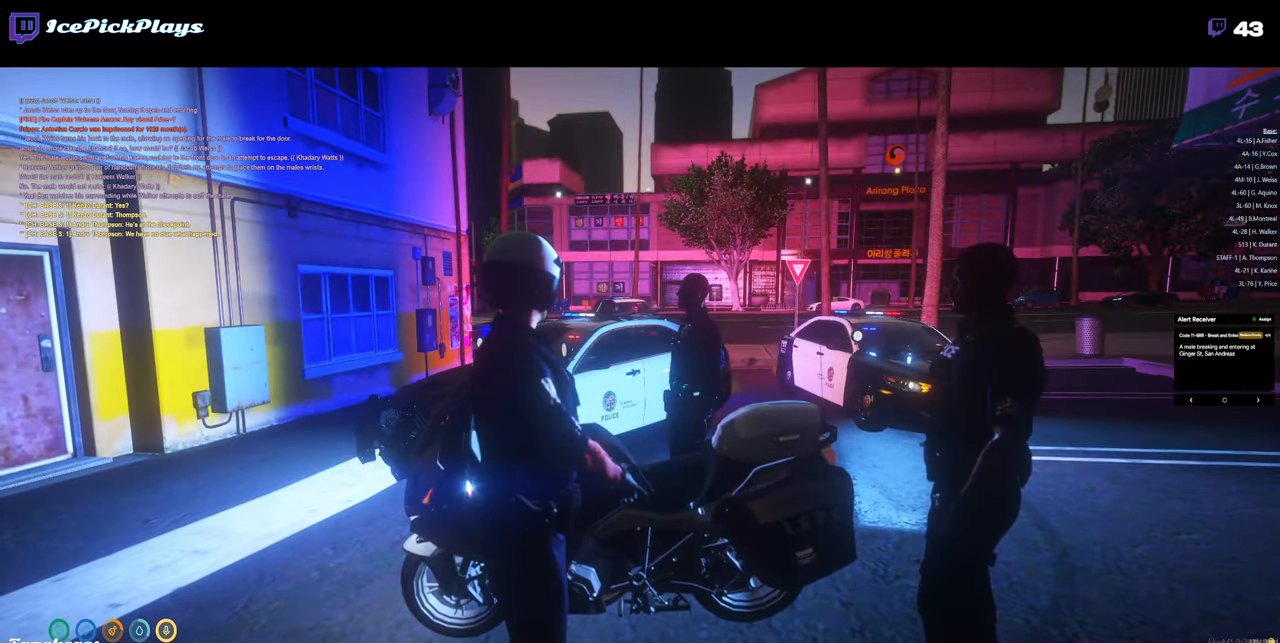
{"keys": [], "mouse": [], "events": []}
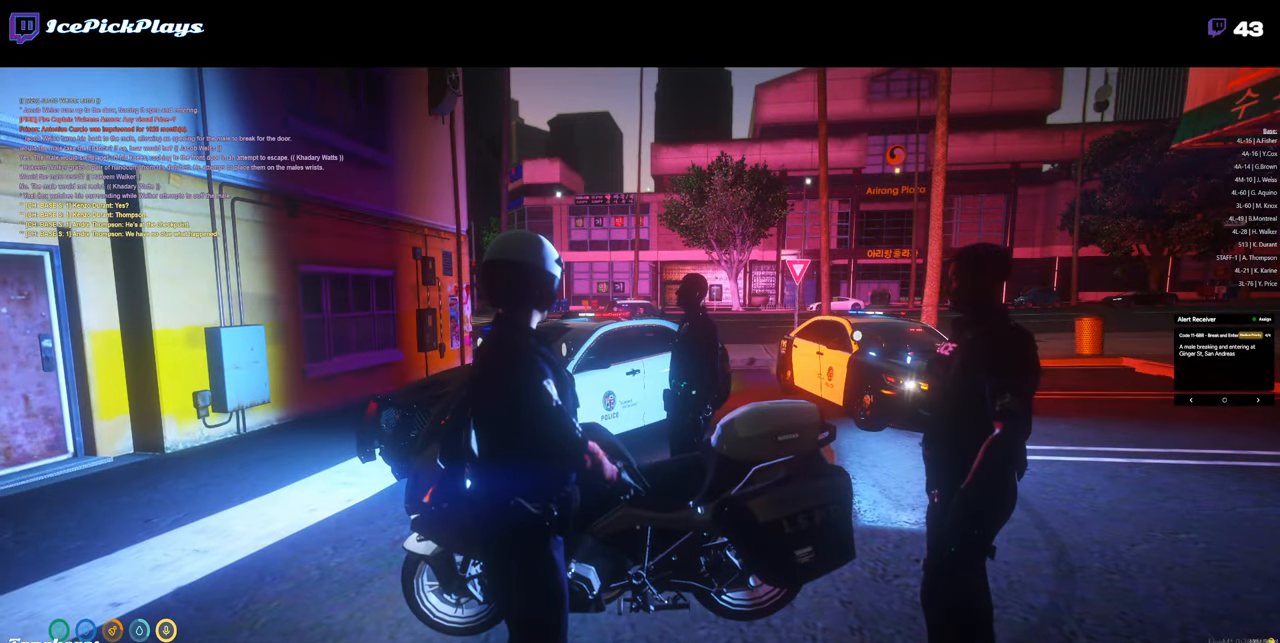
{"keys": [], "mouse": [], "events": []}
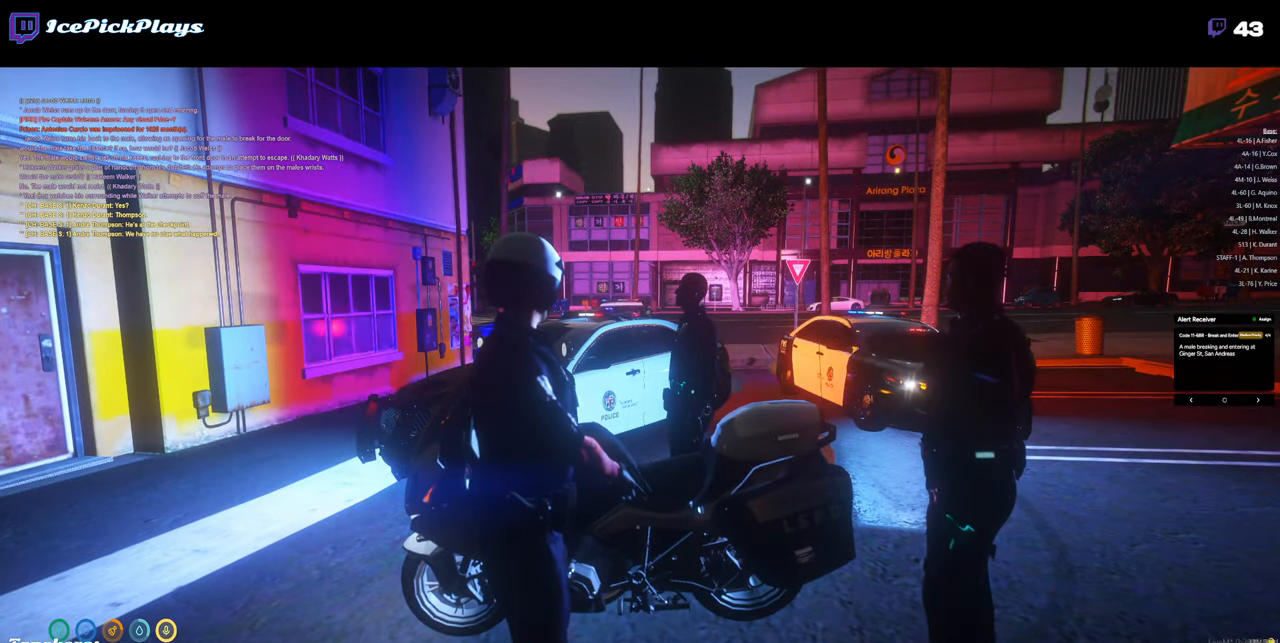
{"keys": [], "mouse": [], "events": []}
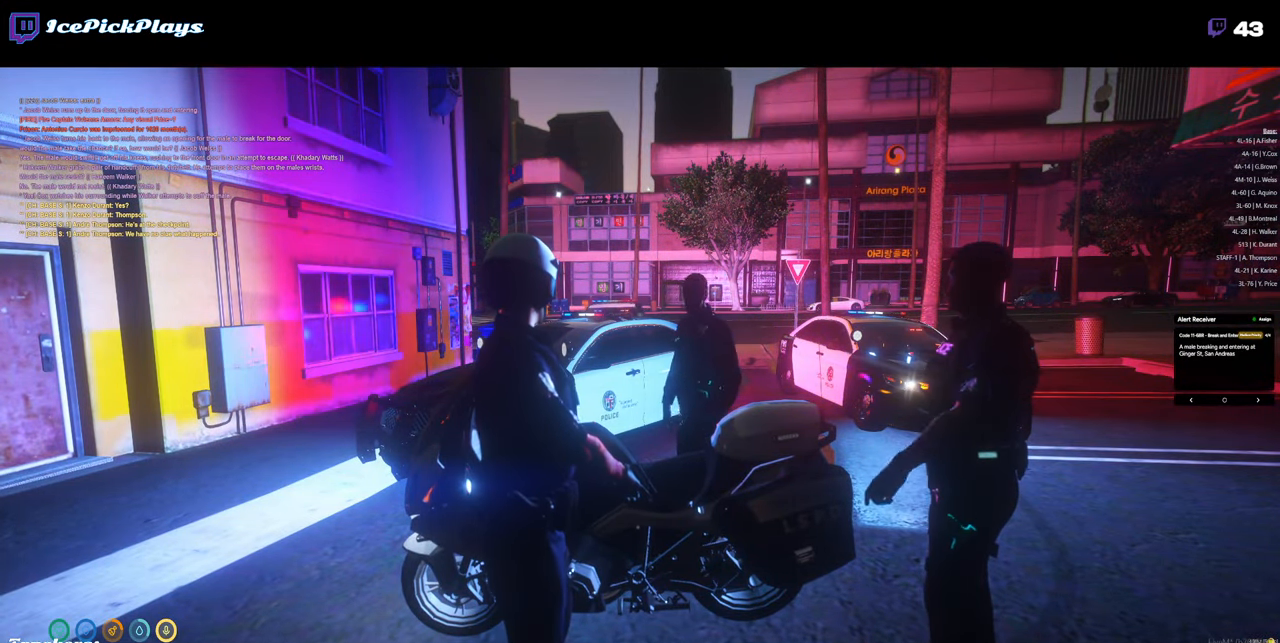
{"keys": [], "mouse": [], "events": []}
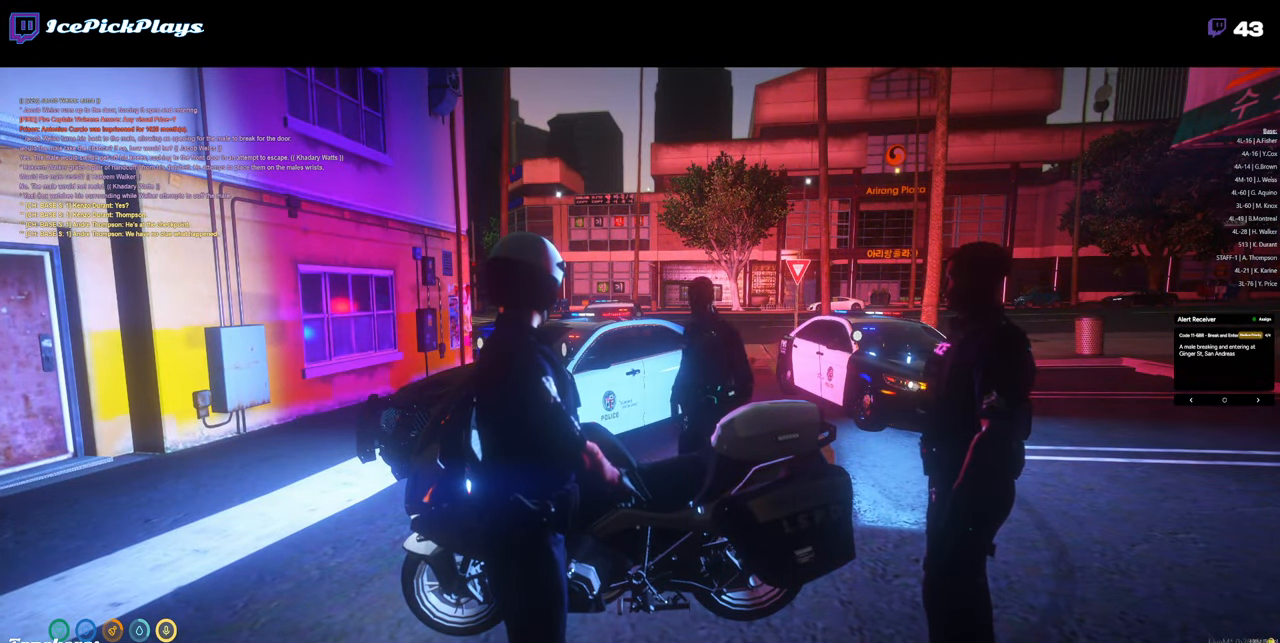
{"keys": [], "mouse": [], "events": []}
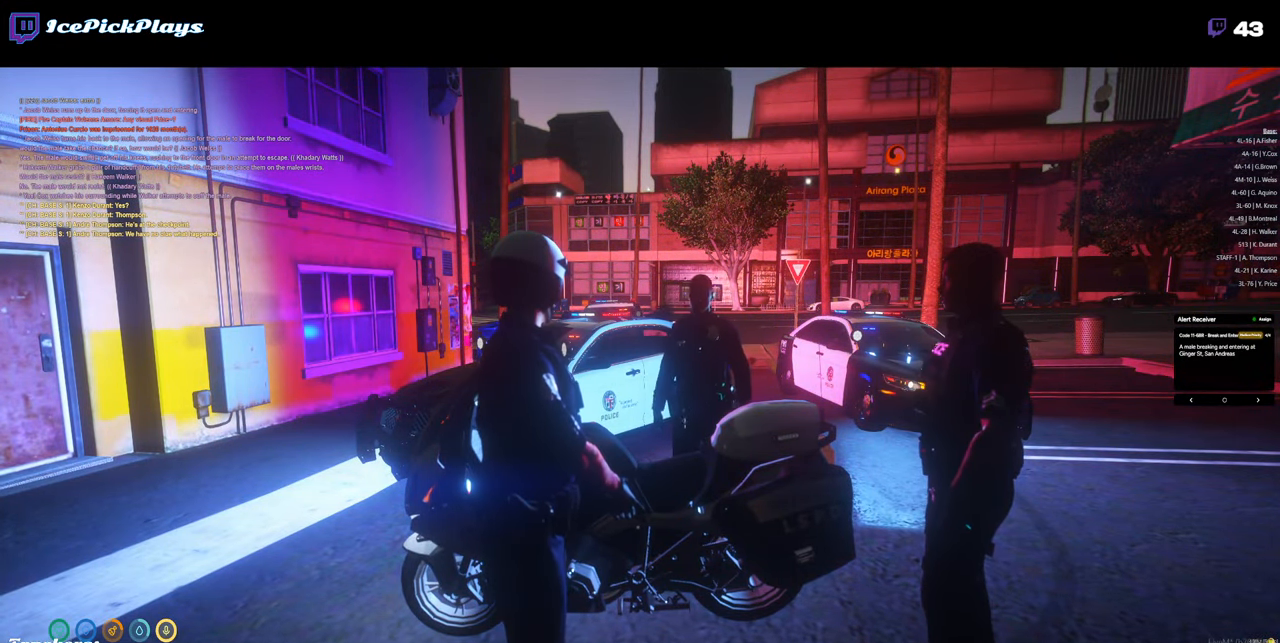
{"keys": ["a"], "mouse": [], "events": [[150, "a", "down"]]}
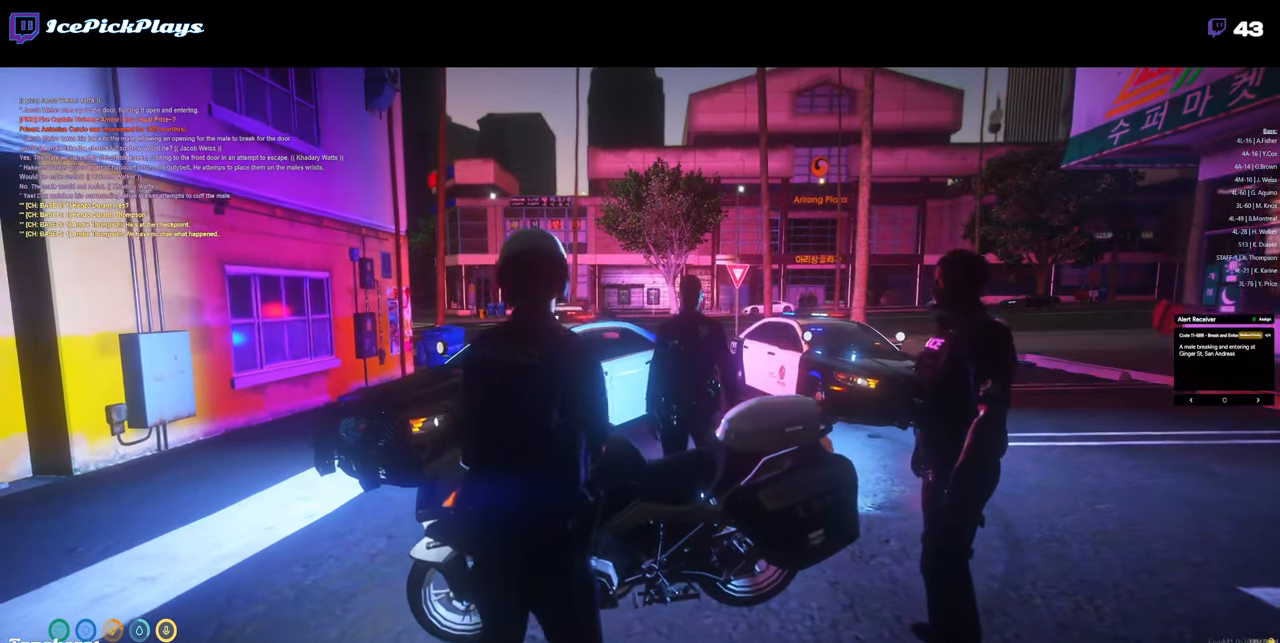
{"keys": ["a"], "mouse": [], "events": []}
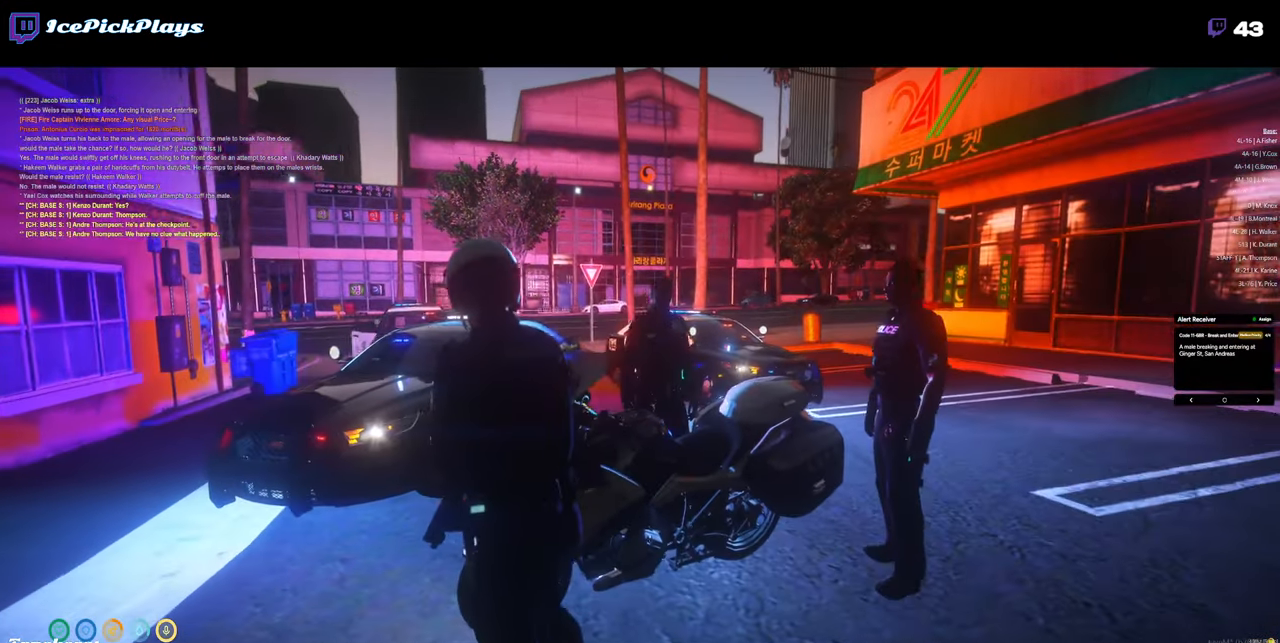
{"keys": ["a"], "mouse": [], "events": []}
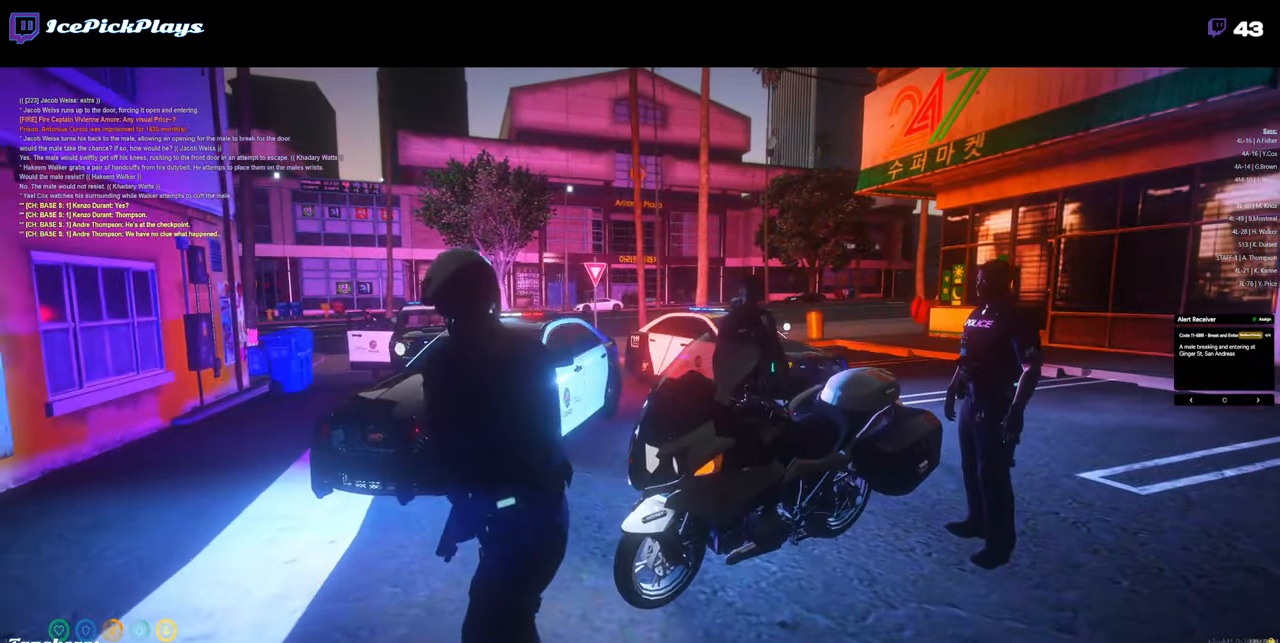
{"keys": ["a"], "mouse": [], "events": []}
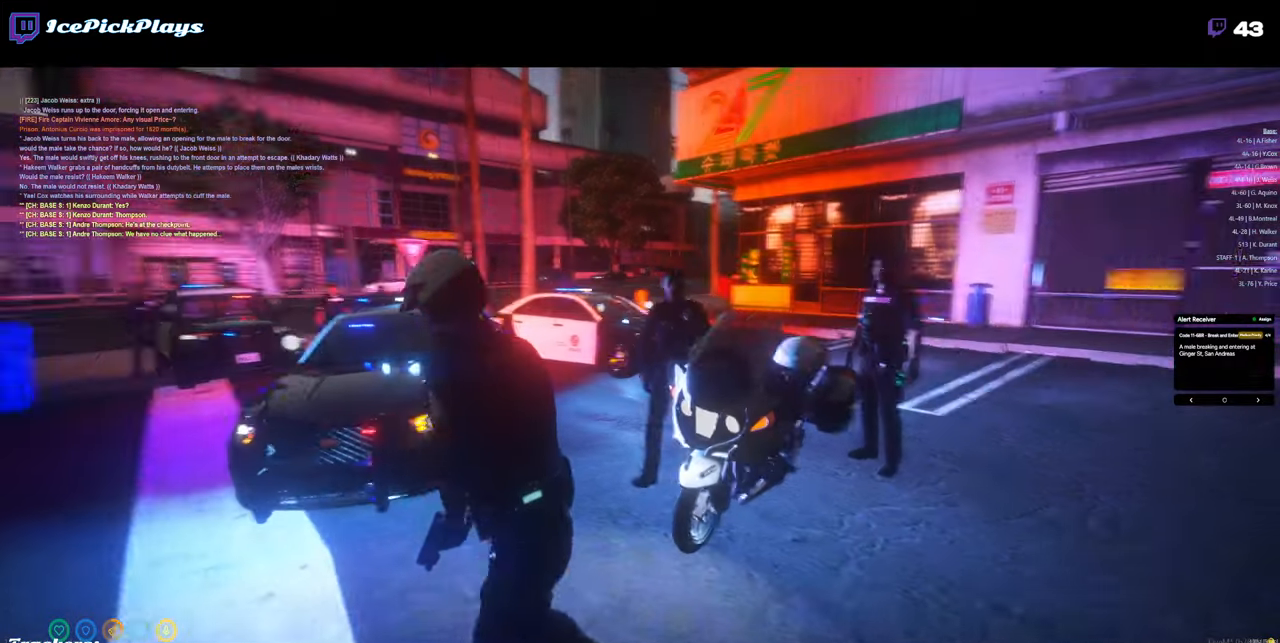
{"keys": ["a", "w"], "mouse": [], "events": [[416, "w", "down"]]}
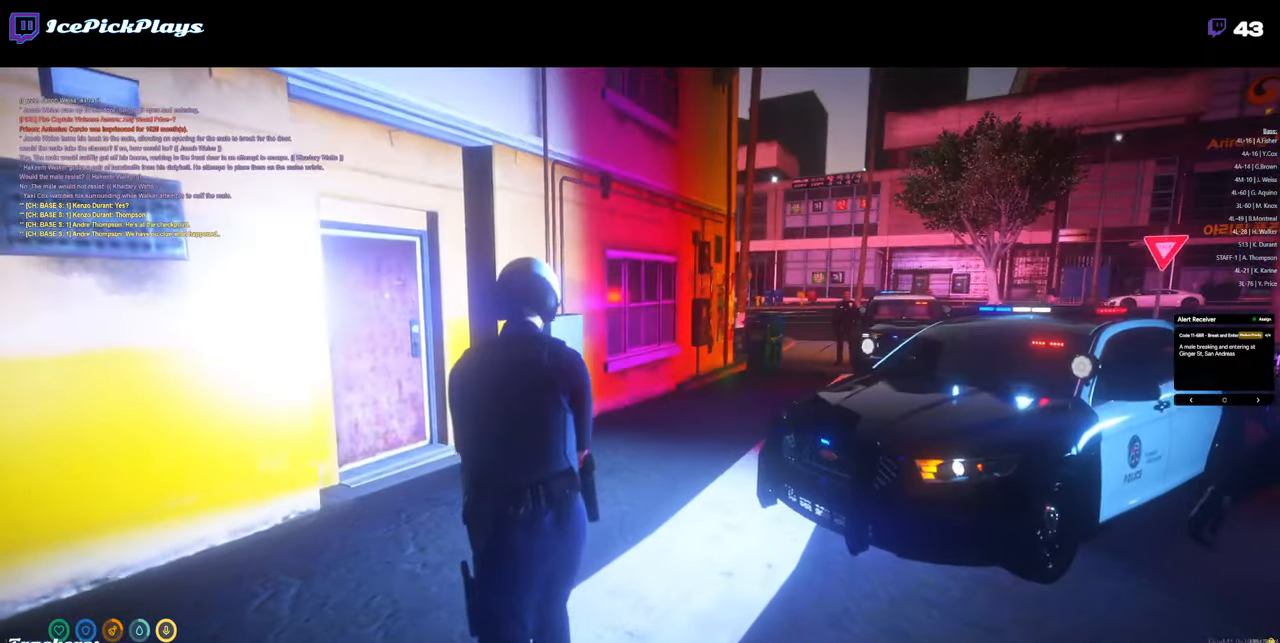
{"keys": ["w"], "mouse": [], "events": [[466, "a", "up"]]}
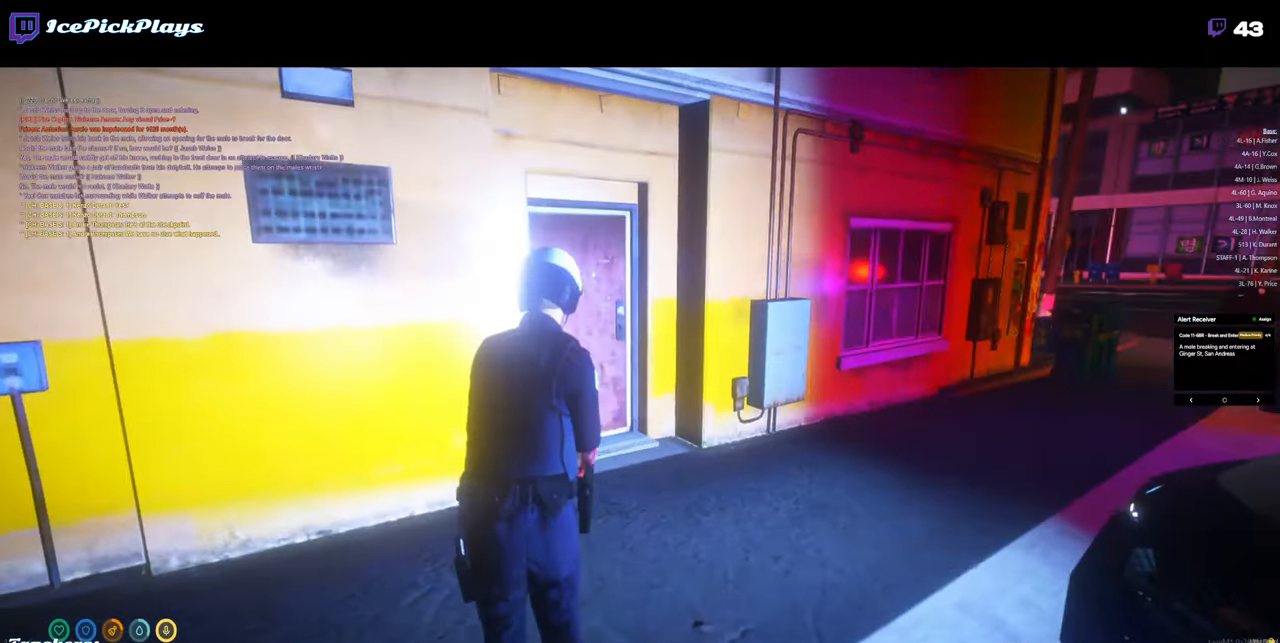
{"keys": ["w"], "mouse": [], "events": []}
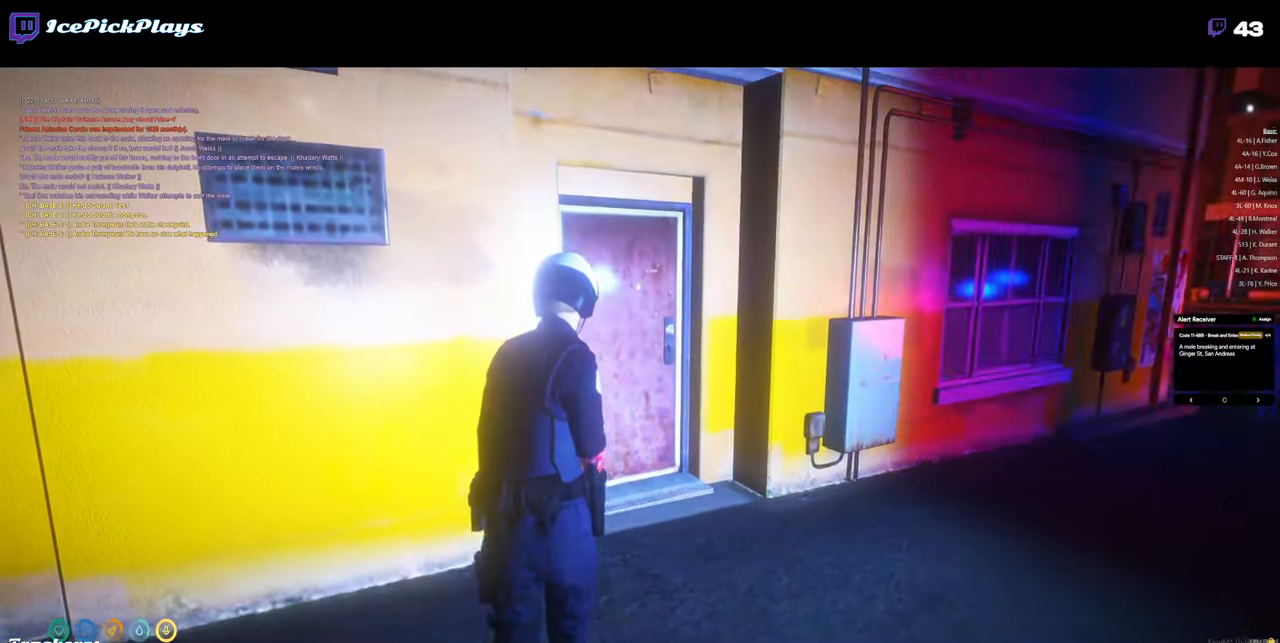
{"keys": ["alt_l"], "mouse": [], "events": [[216, "d", "down"], [416, "d", "up"], [466, "w", "up"], [500, "alt_l", "down"]]}
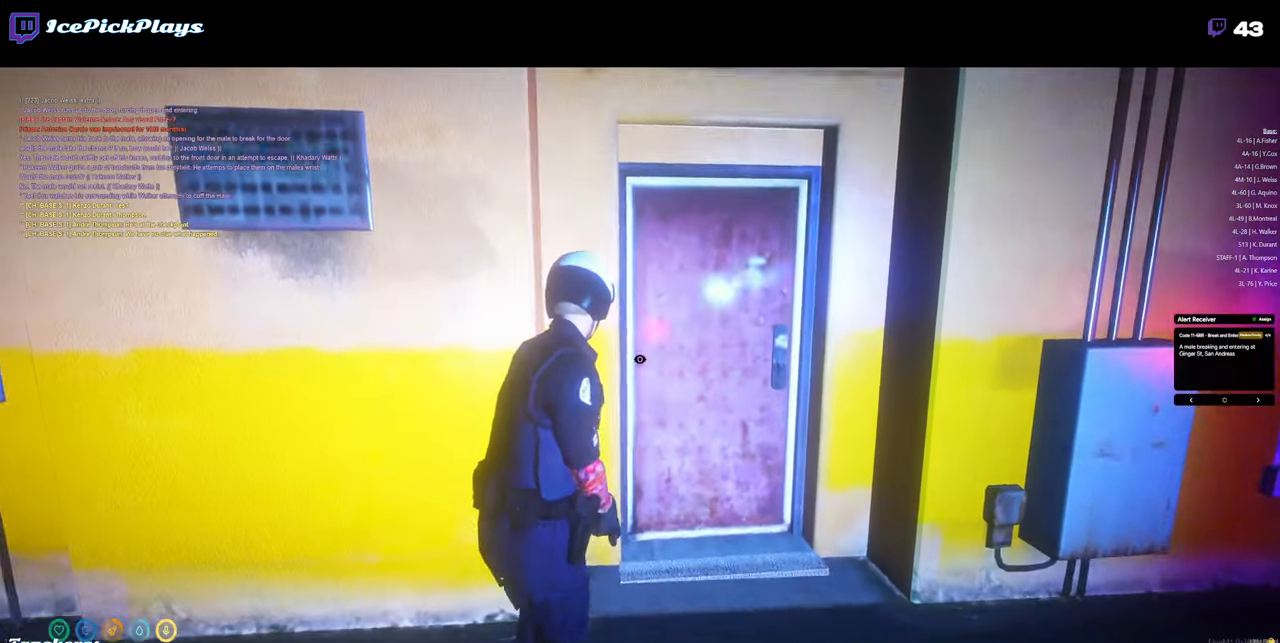
{"keys": ["alt_l"], "mouse": [], "events": [[333, "mouse_left", "down"], [433, "mouse_left", "up"]]}
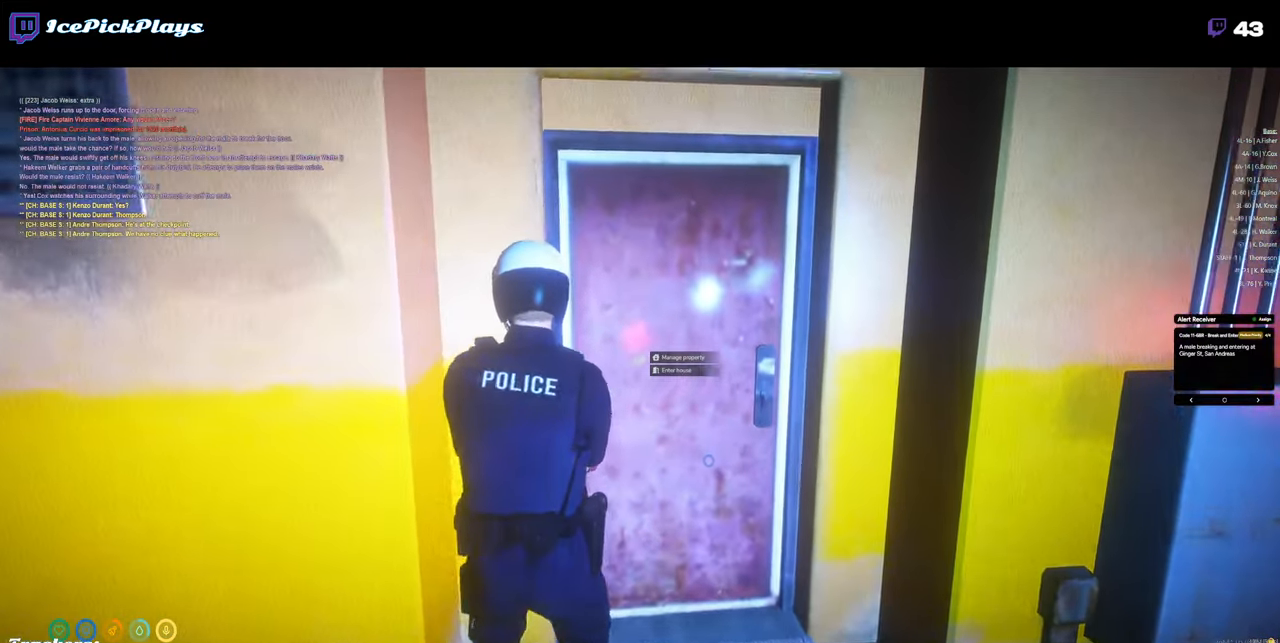
{"keys": ["alt_l"], "mouse": [], "events": [[400, "mouse_left", "down"], [483, "mouse_left", "up"]]}
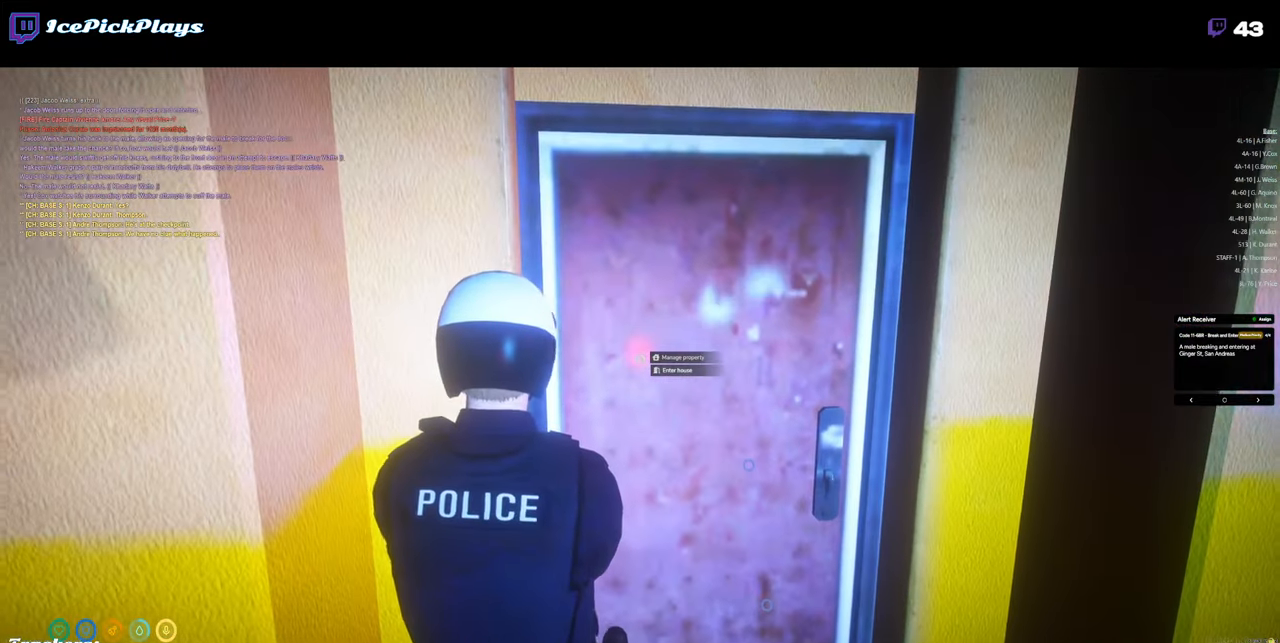
{"keys": ["alt_l"], "mouse": [], "events": []}
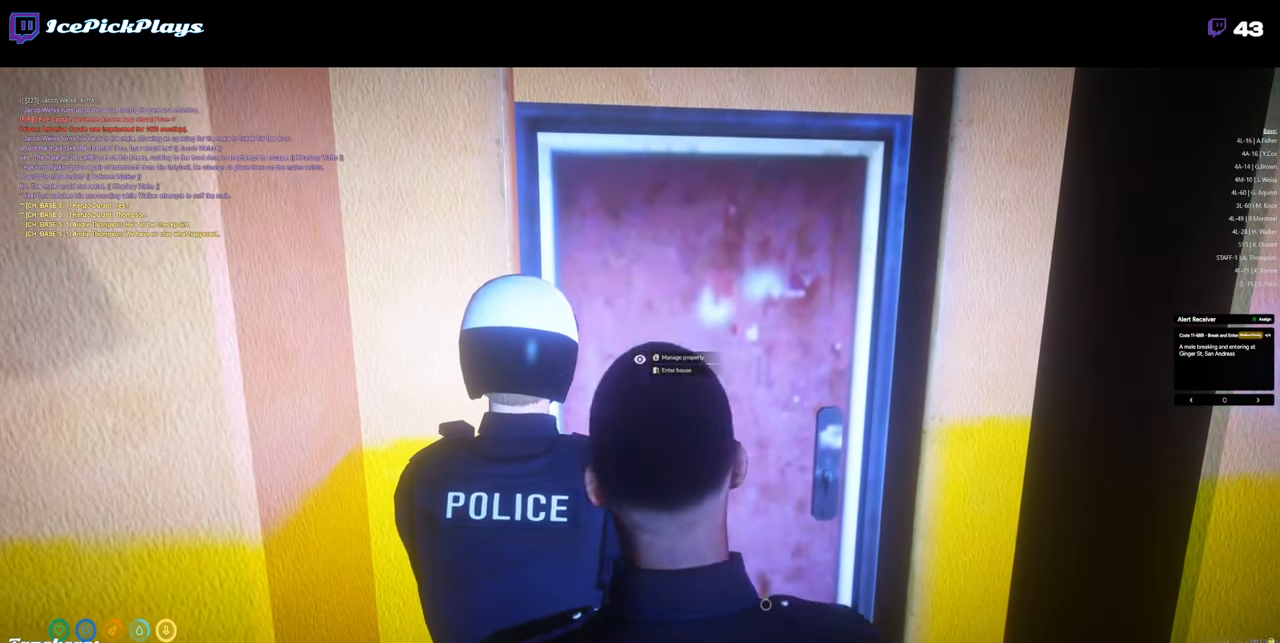
{"keys": ["alt_l"], "mouse": [], "events": []}
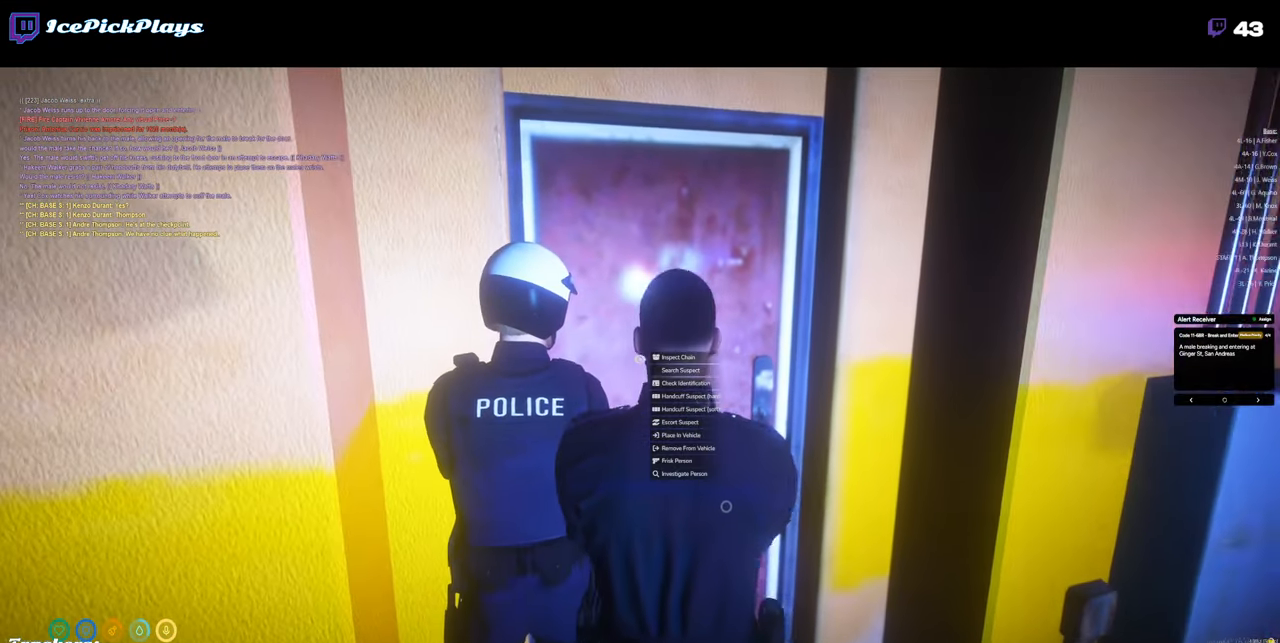
{"keys": [], "mouse": [], "events": [[300, "alt_l", "up"]]}
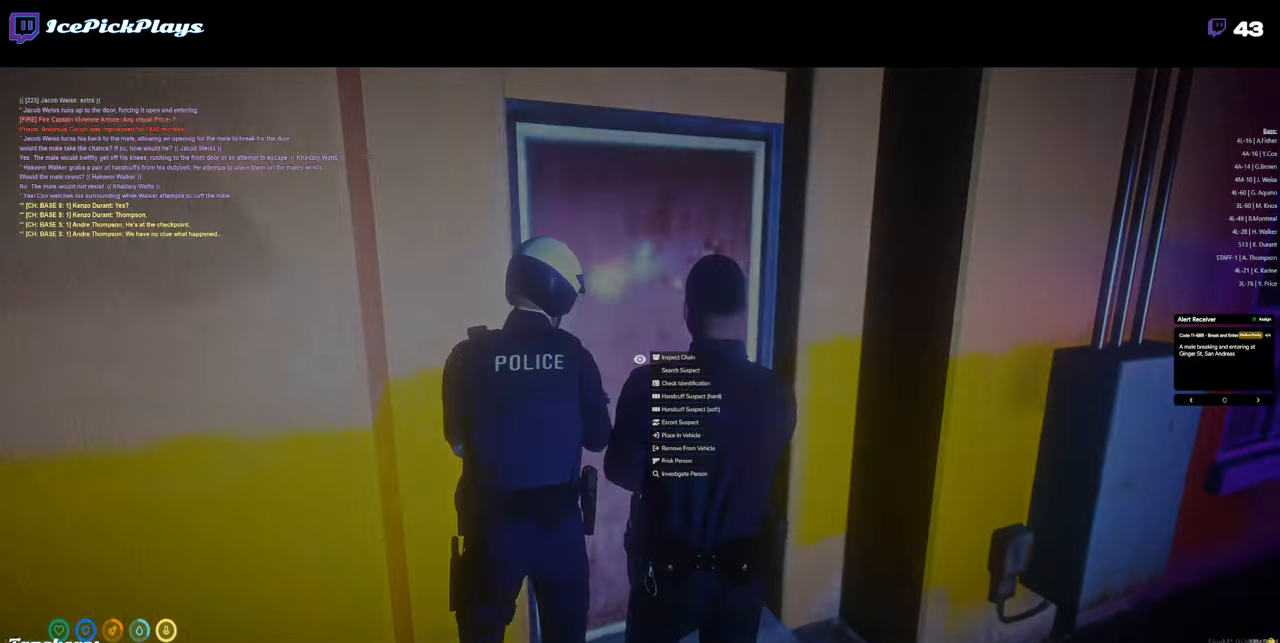
{"keys": [], "mouse": [], "events": []}
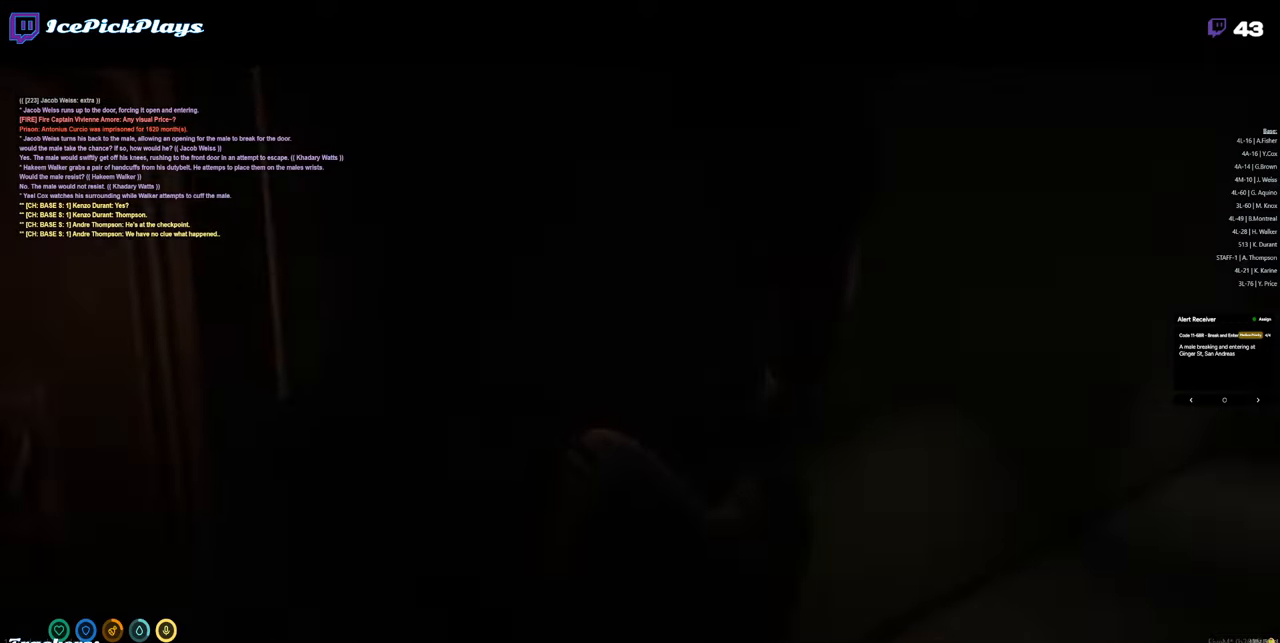
{"keys": [], "mouse": [], "events": []}
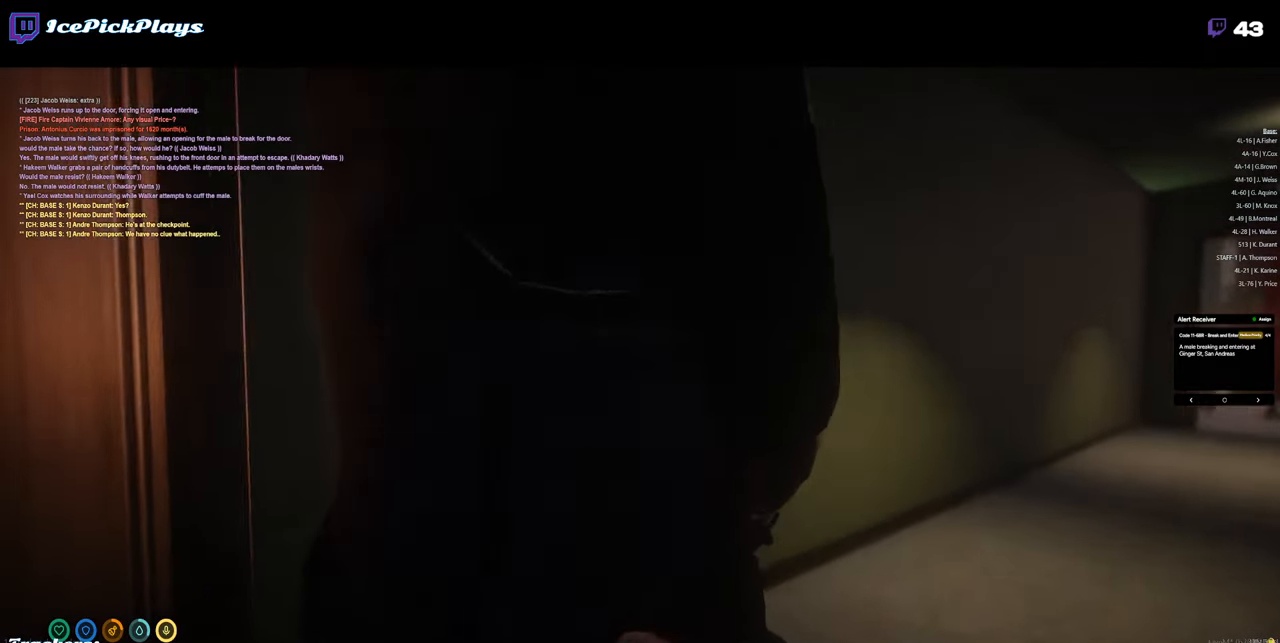
{"keys": ["a", "w"], "mouse": [], "events": [[50, "w", "down"], [483, "a", "down"]]}
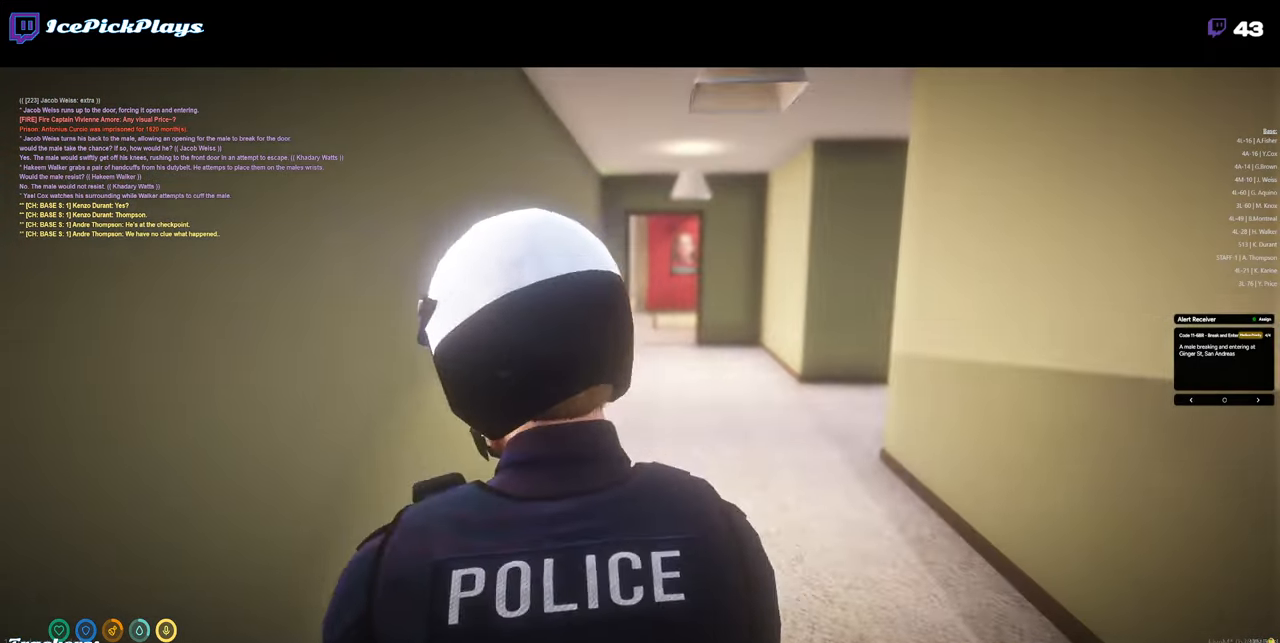
{"keys": [], "mouse": [], "events": [[250, "a", "up"], [300, "w", "up"]]}
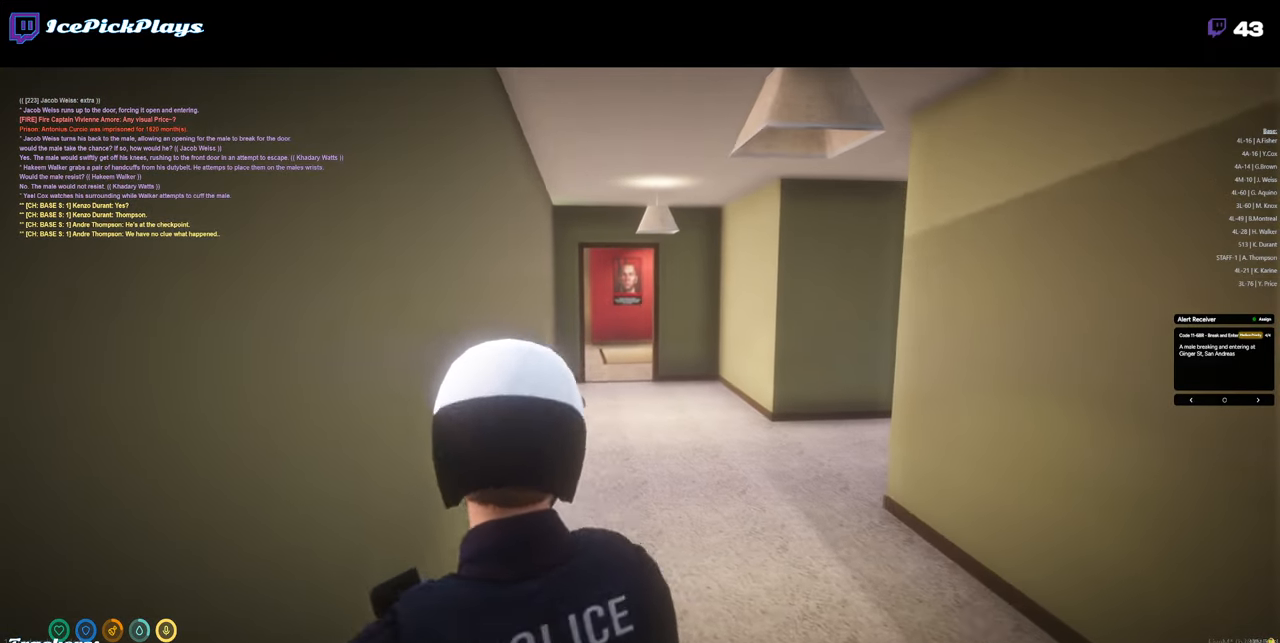
{"keys": ["d"], "mouse": [], "events": [[133, "w", "down"], [366, "d", "down"], [500, "w", "up"]]}
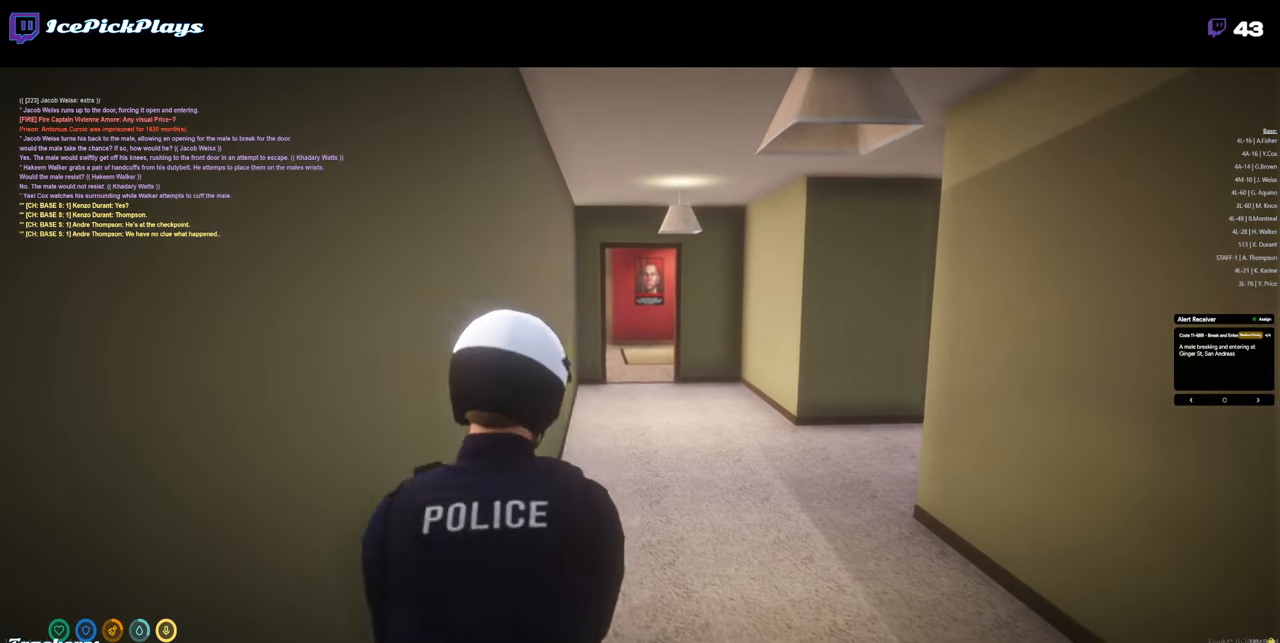
{"keys": [], "mouse": [], "events": [[50, "d", "up"]]}